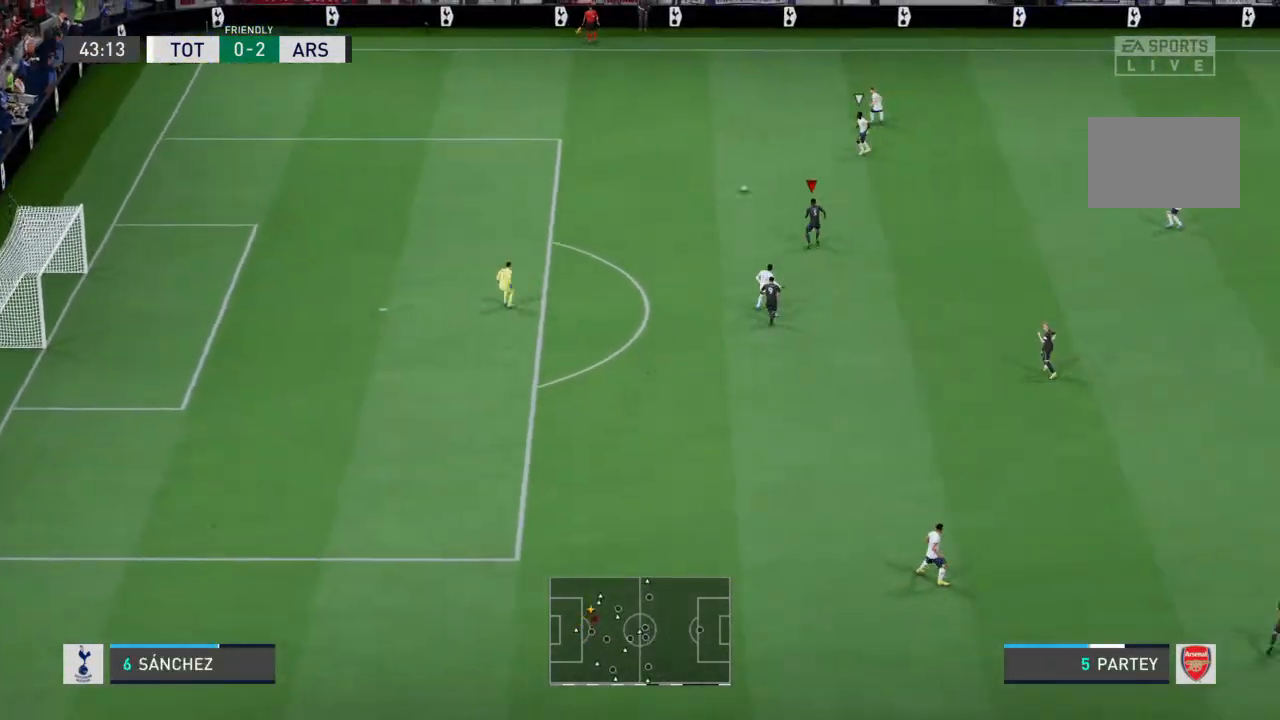
Gameplay with a controller (PlayStation layout); each line is a JSON object with the inputs held at the frame after it. "events" lists button and stick changes between this image and that frame as [ms after this image, input, new state], when the widget could be followed in between. Not read: L3 R3.
{"buttons": ["R2"], "left_stick": "up", "right_stick": "center", "events": []}
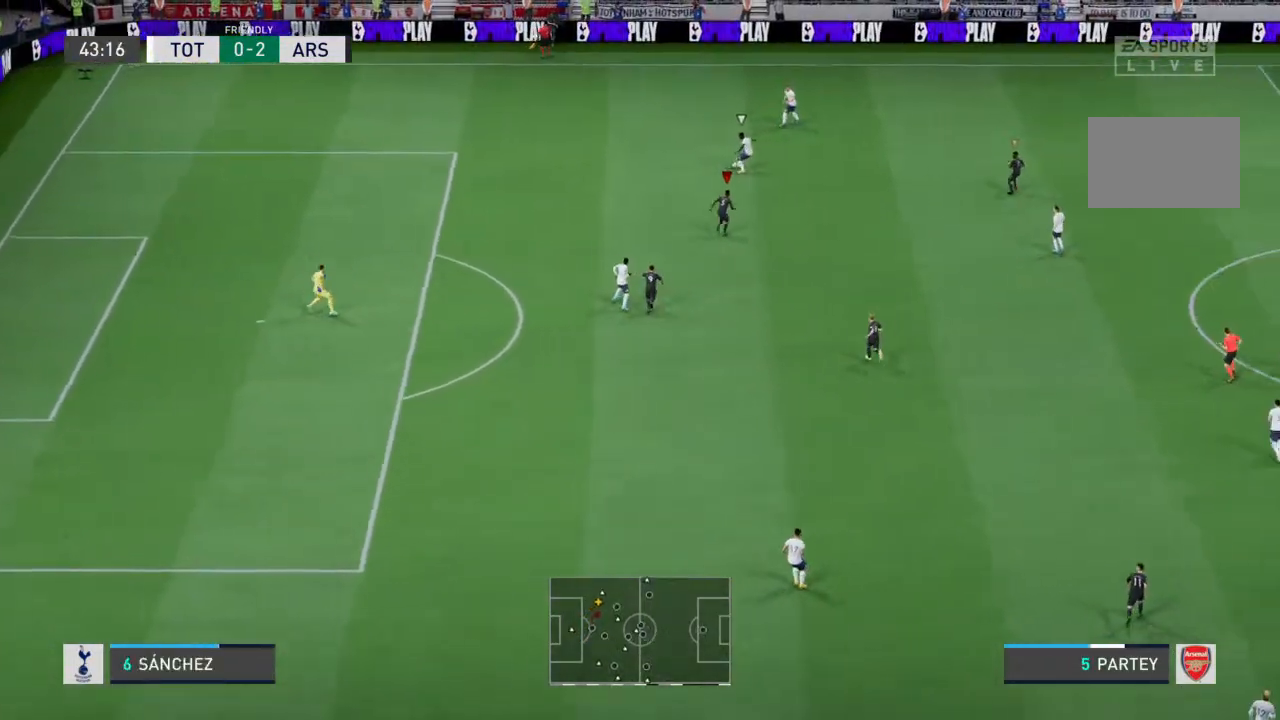
{"buttons": ["R2"], "left_stick": "up-right", "right_stick": "center", "events": [[200, "left_stick", "up-right"]]}
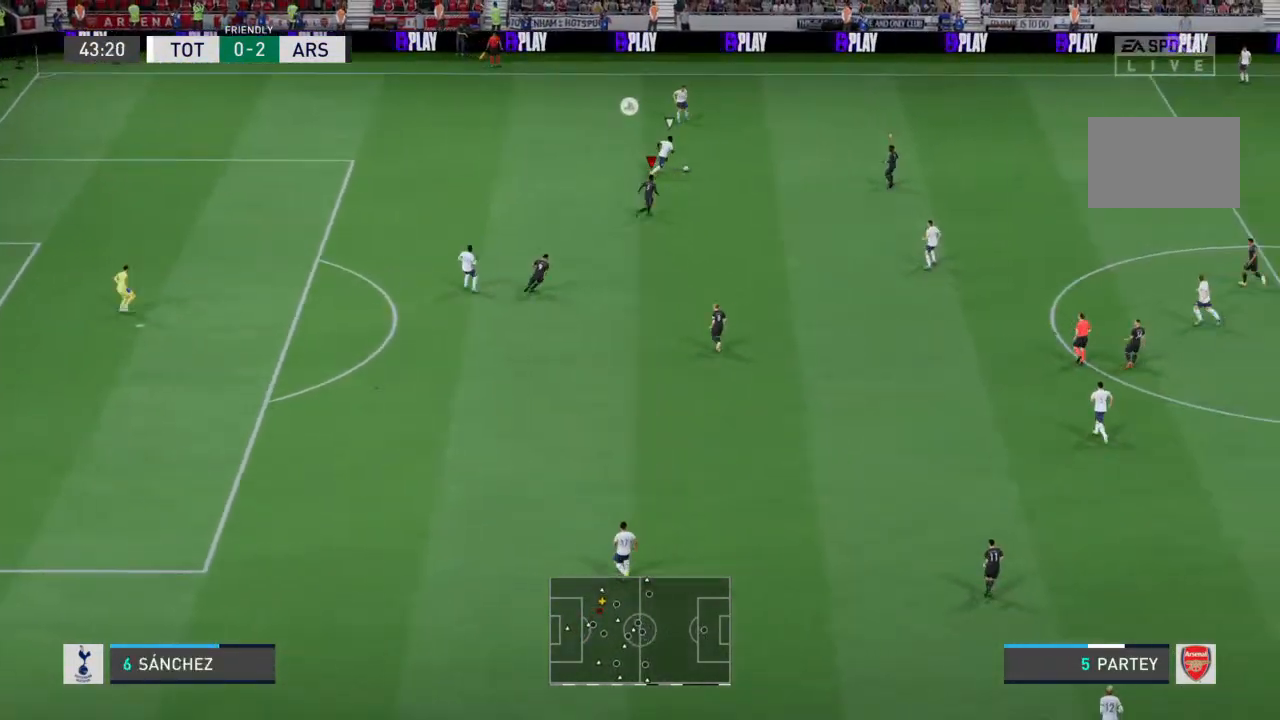
{"buttons": ["L2", "R2"], "left_stick": "up-right", "right_stick": "center"}
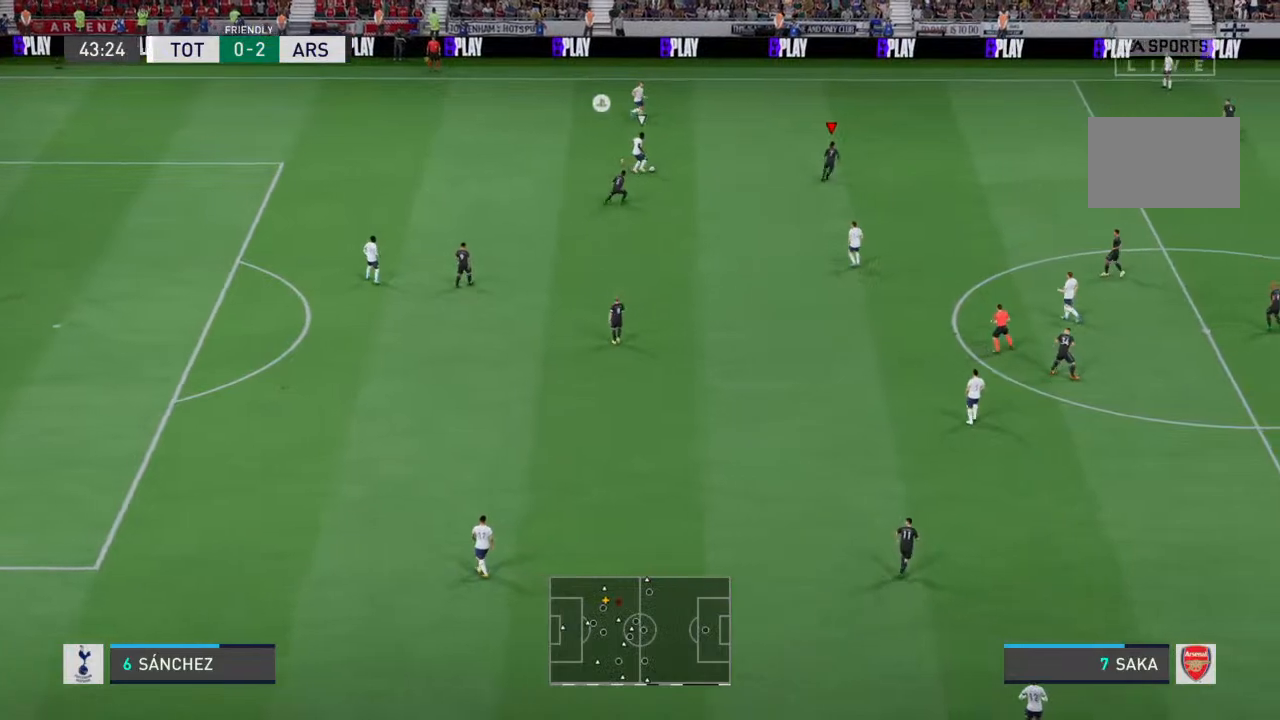
{"buttons": ["L2", "R2"], "left_stick": "up", "right_stick": "center", "events": [[300, "left_stick", "up"]]}
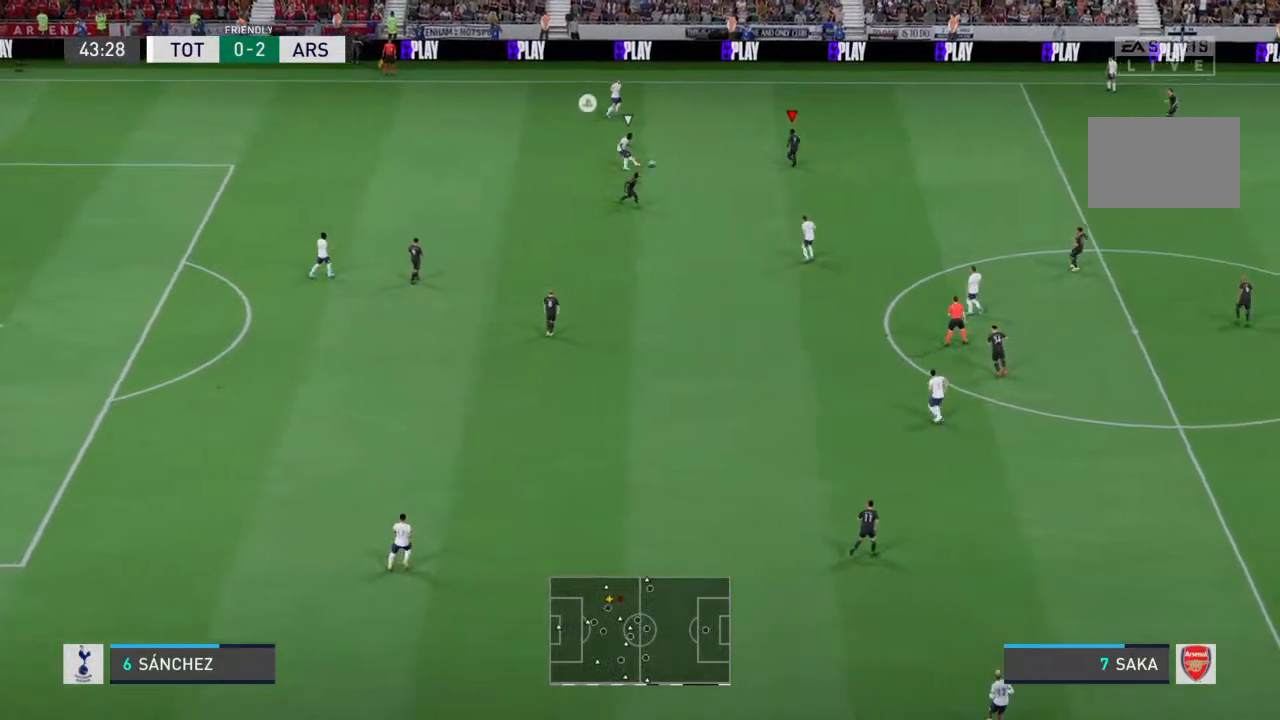
{"buttons": ["L2", "R2"], "left_stick": "up", "right_stick": "center", "events": [[100, "left_stick", "up-left"], [300, "left_stick", "down-left"], [433, "left_stick", "up"]]}
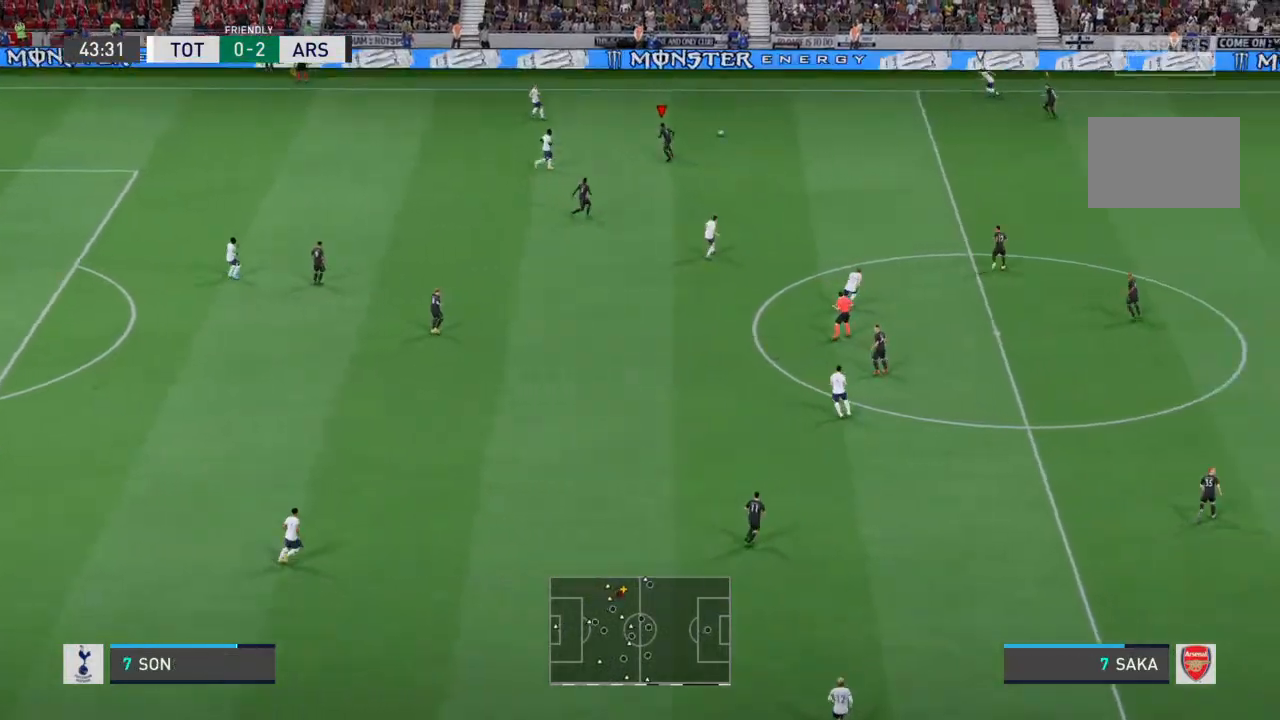
{"buttons": ["L2", "R2"], "left_stick": "left", "right_stick": "center", "events": [[100, "L2", "up"], [200, "L1", "down"], [300, "L1", "up"], [333, "left_stick", "up-left"], [433, "left_stick", "left"], [500, "L2", "down"]]}
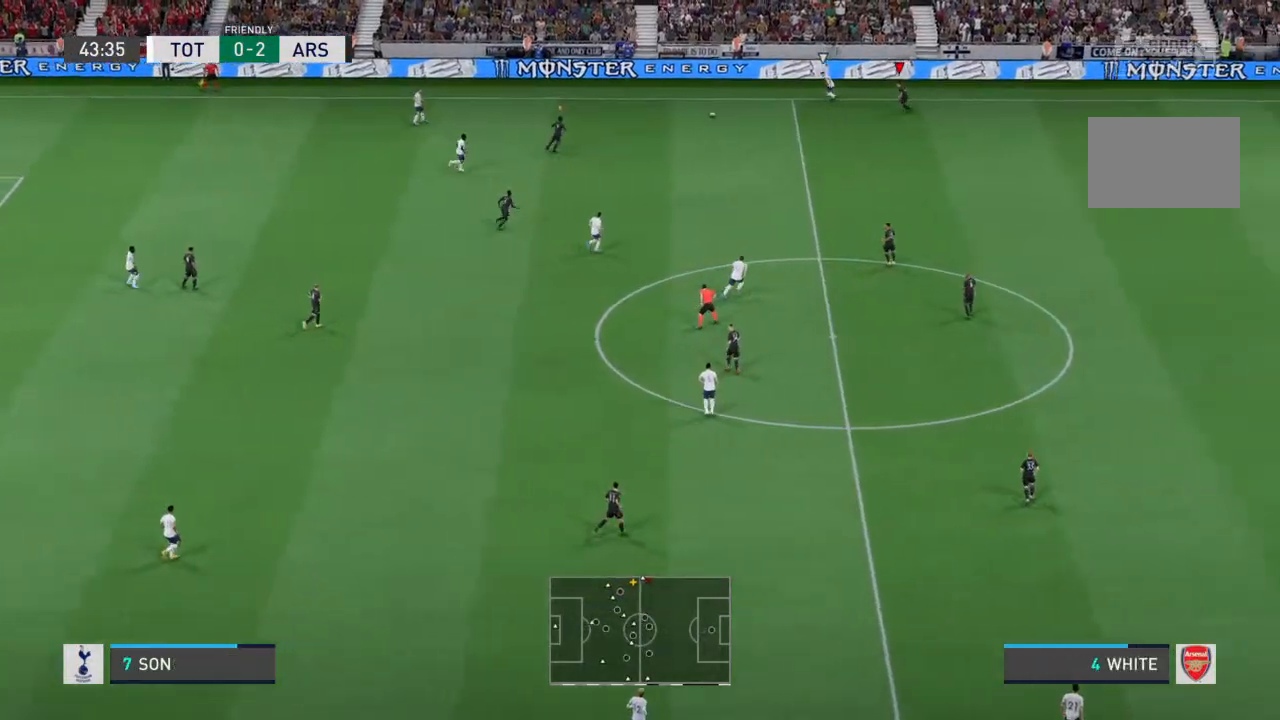
{"buttons": ["L2", "R2"], "left_stick": "down-left", "right_stick": "center", "events": [[33, "left_stick", "down-left"]]}
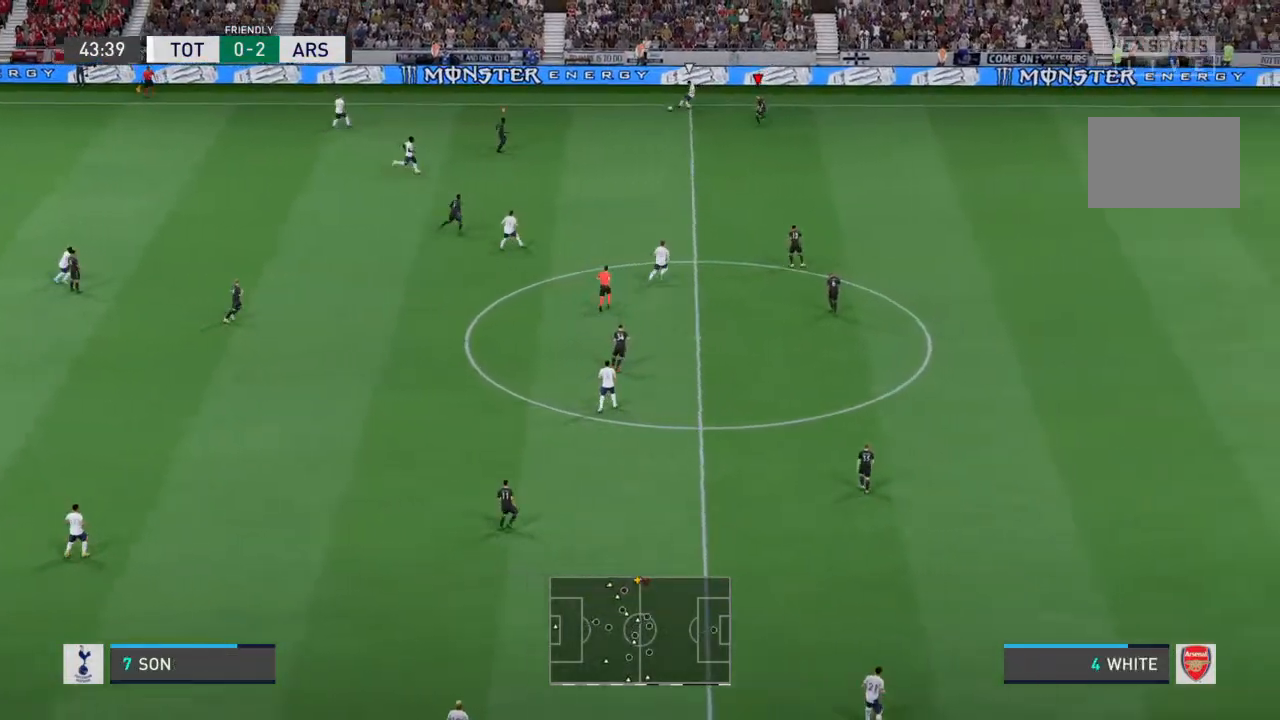
{"buttons": ["L2", "R2"], "left_stick": "down-left", "right_stick": "center", "events": []}
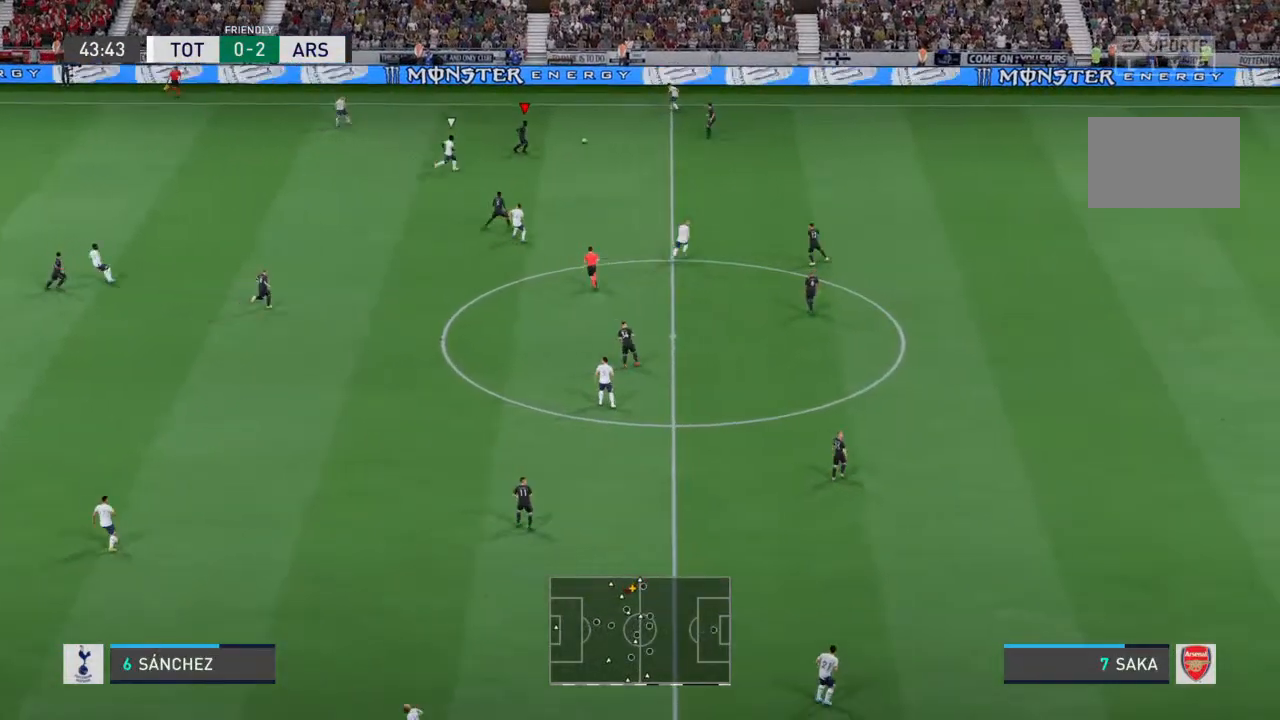
{"buttons": [], "left_stick": "down-right", "right_stick": "center", "events": [[67, "left_stick", "down"], [133, "L2", "up"], [167, "R2", "up"], [333, "left_stick", "down-right"]]}
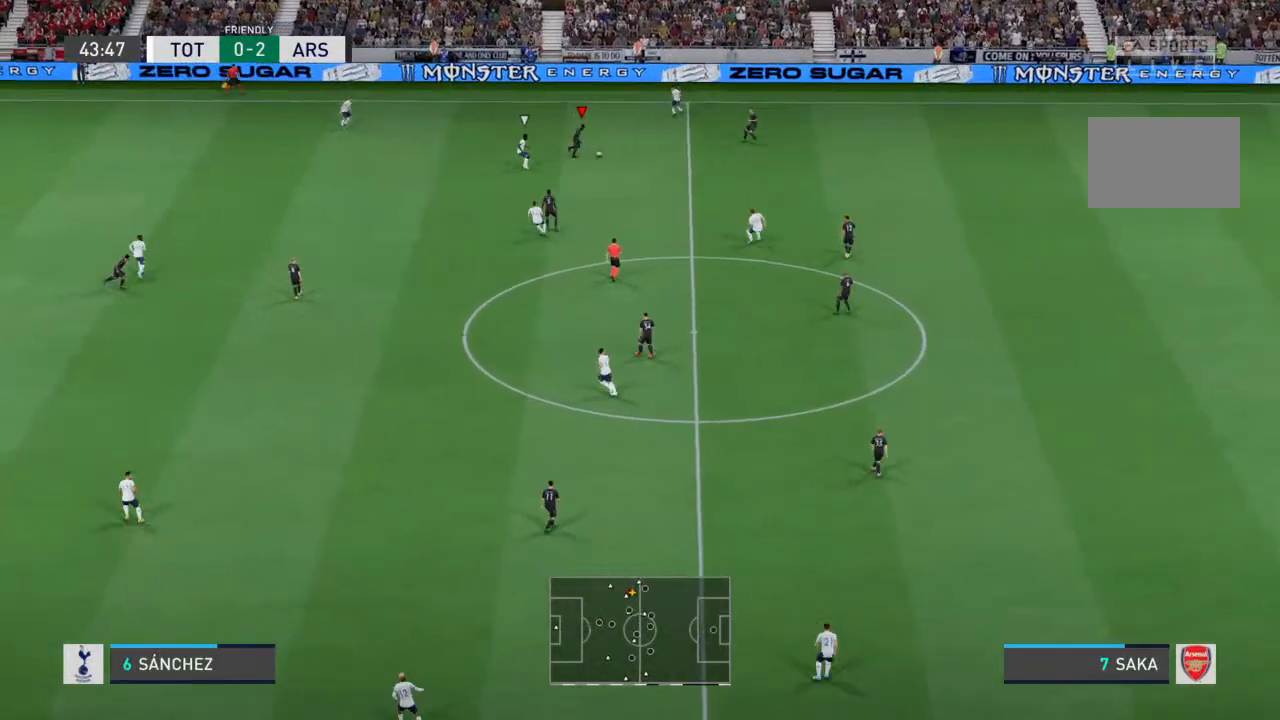
{"buttons": [], "left_stick": "down-left", "right_stick": "center", "events": [[100, "CROSS", "down"], [200, "CROSS", "up"], [200, "left_stick", "down"], [333, "left_stick", "down-left"]]}
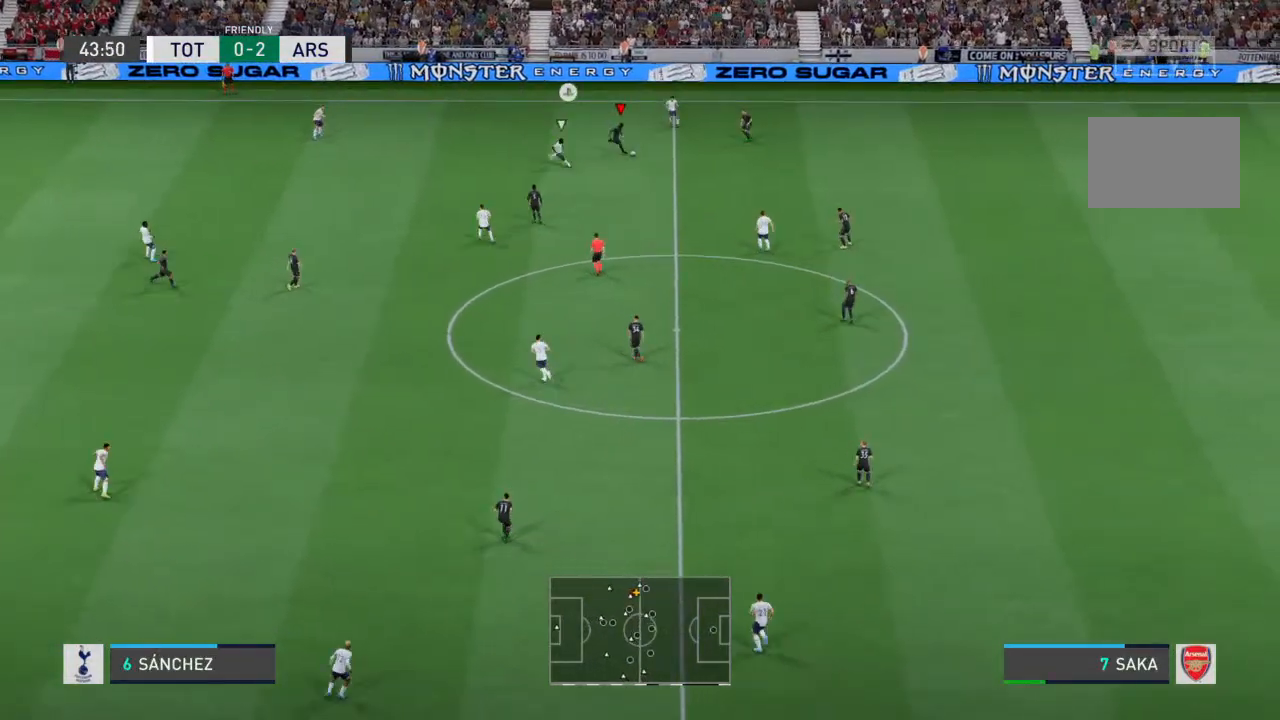
{"buttons": [], "left_stick": "down", "right_stick": "center", "events": [[333, "left_stick", "down"]]}
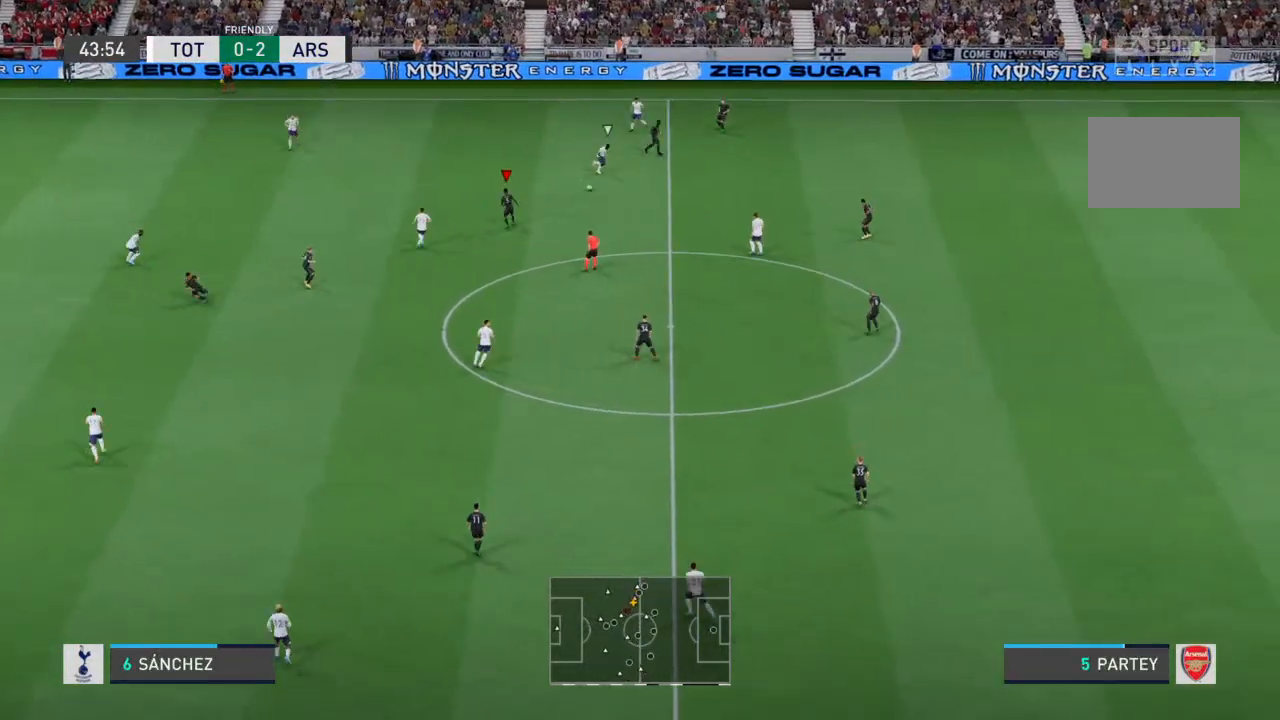
{"buttons": [], "left_stick": "down-left", "right_stick": "center", "events": [[433, "left_stick", "down-left"]]}
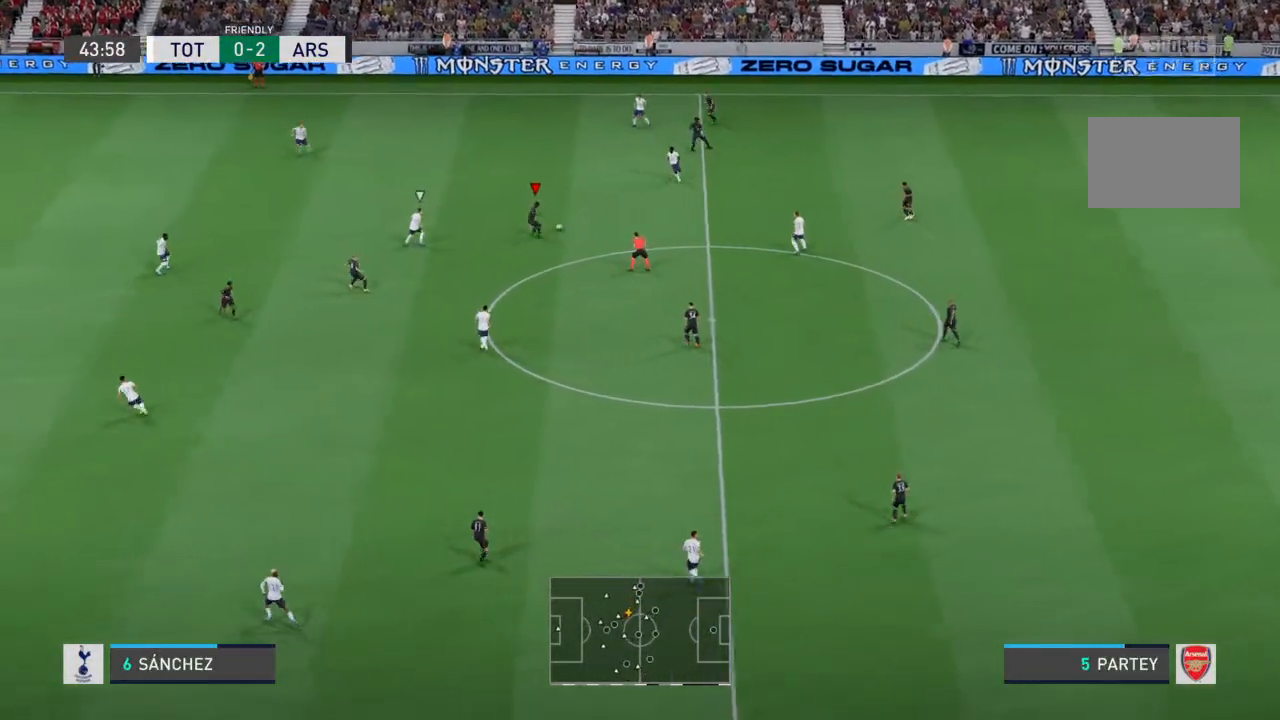
{"buttons": [], "left_stick": "down", "right_stick": "center", "events": [[233, "left_stick", "down"], [267, "CROSS", "down"], [367, "CROSS", "up"]]}
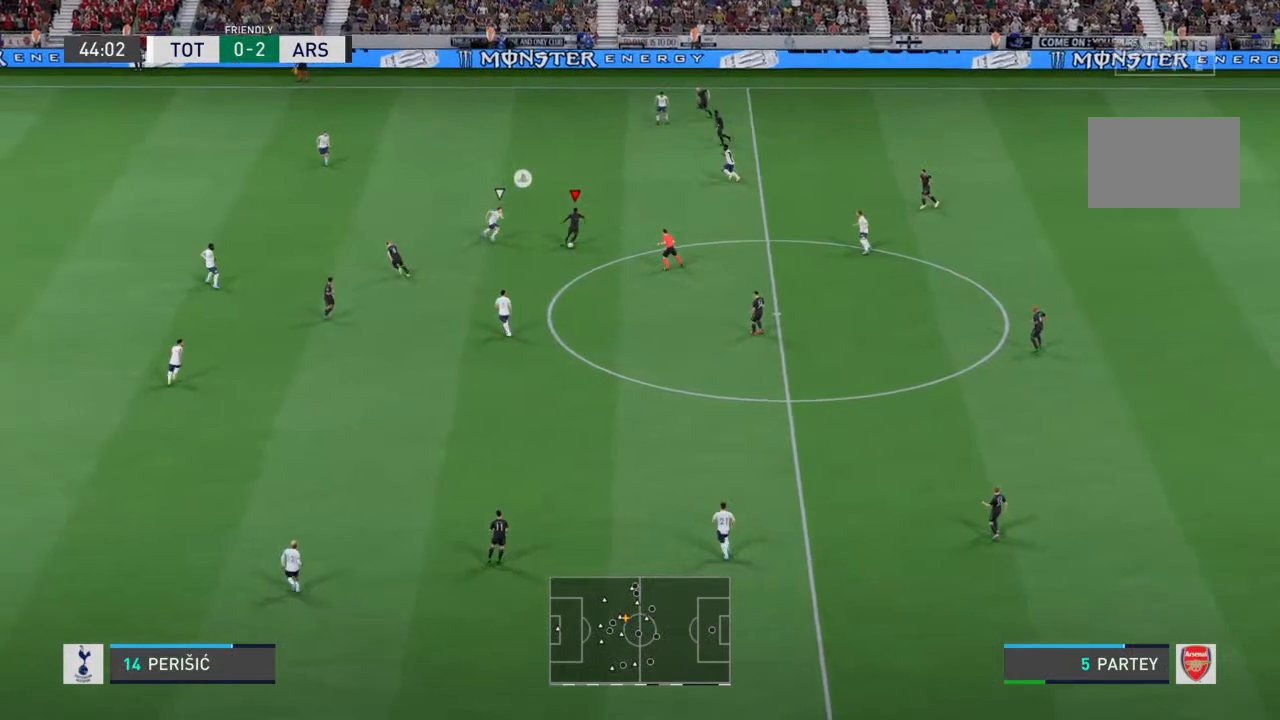
{"buttons": [], "left_stick": "down-left", "right_stick": "center", "events": [[433, "left_stick", "down-left"]]}
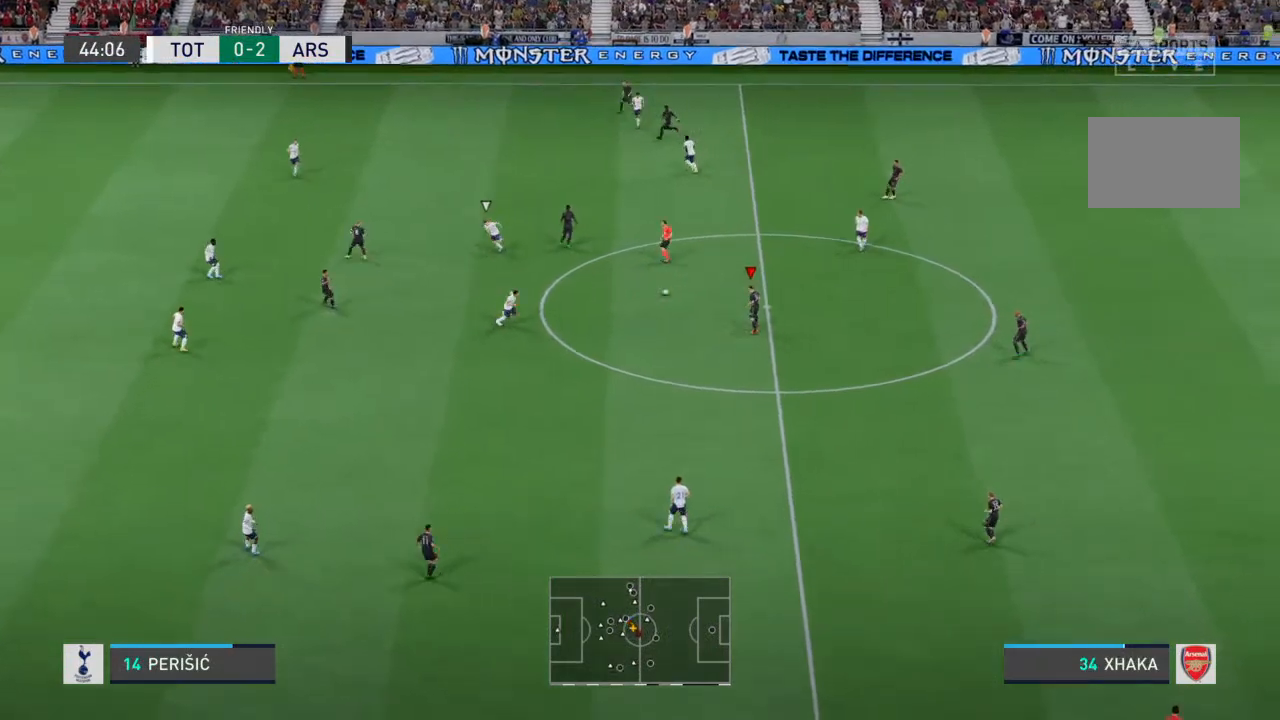
{"buttons": [], "left_stick": "down-left", "right_stick": "center", "events": [[167, "CROSS", "down"], [233, "CROSS", "up"]]}
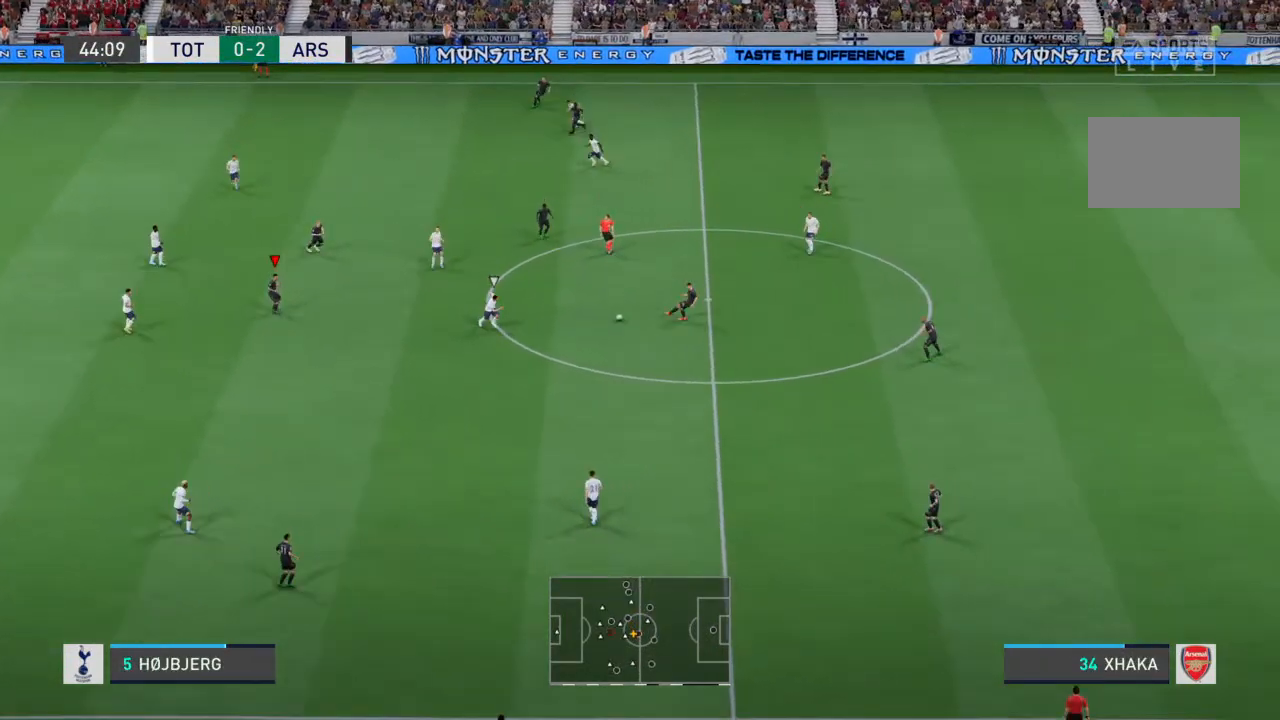
{"buttons": [], "left_stick": "left", "right_stick": "center", "events": [[200, "left_stick", "center"], [433, "left_stick", "left"]]}
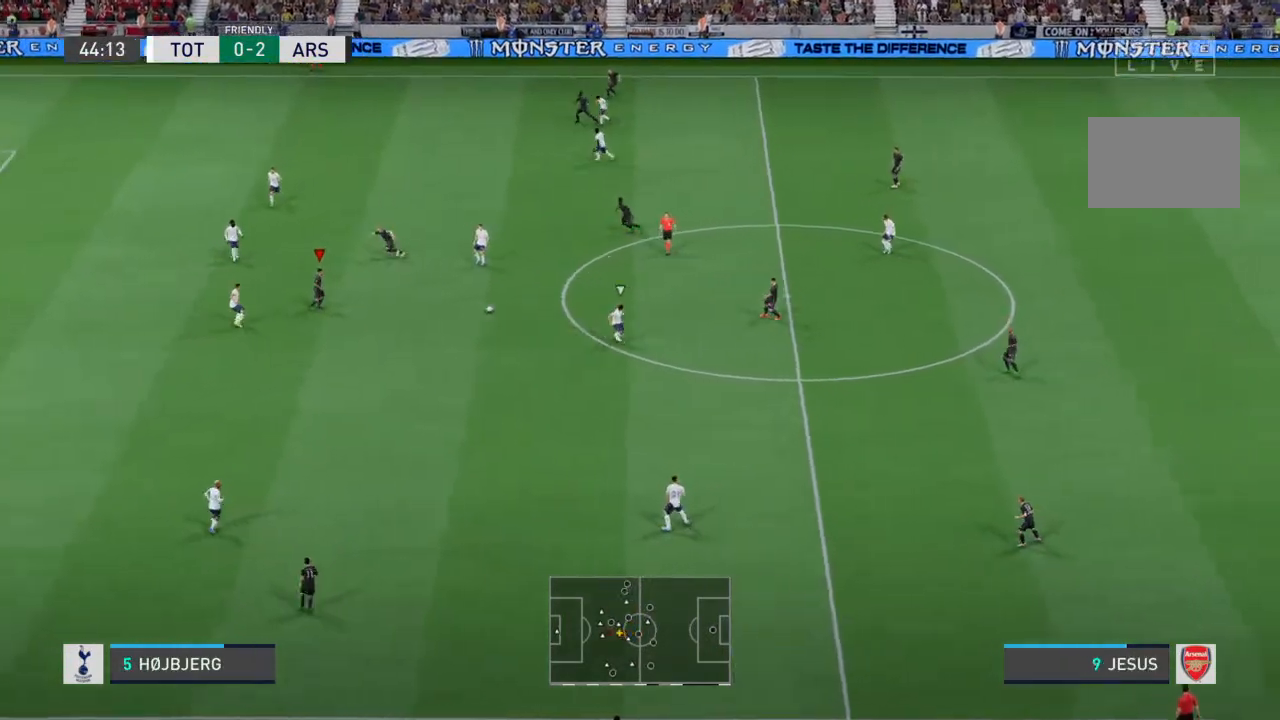
{"buttons": [], "left_stick": "down", "right_stick": "center", "events": [[100, "left_stick", "down-left"], [333, "left_stick", "down"], [400, "CROSS", "down"], [500, "CROSS", "up"]]}
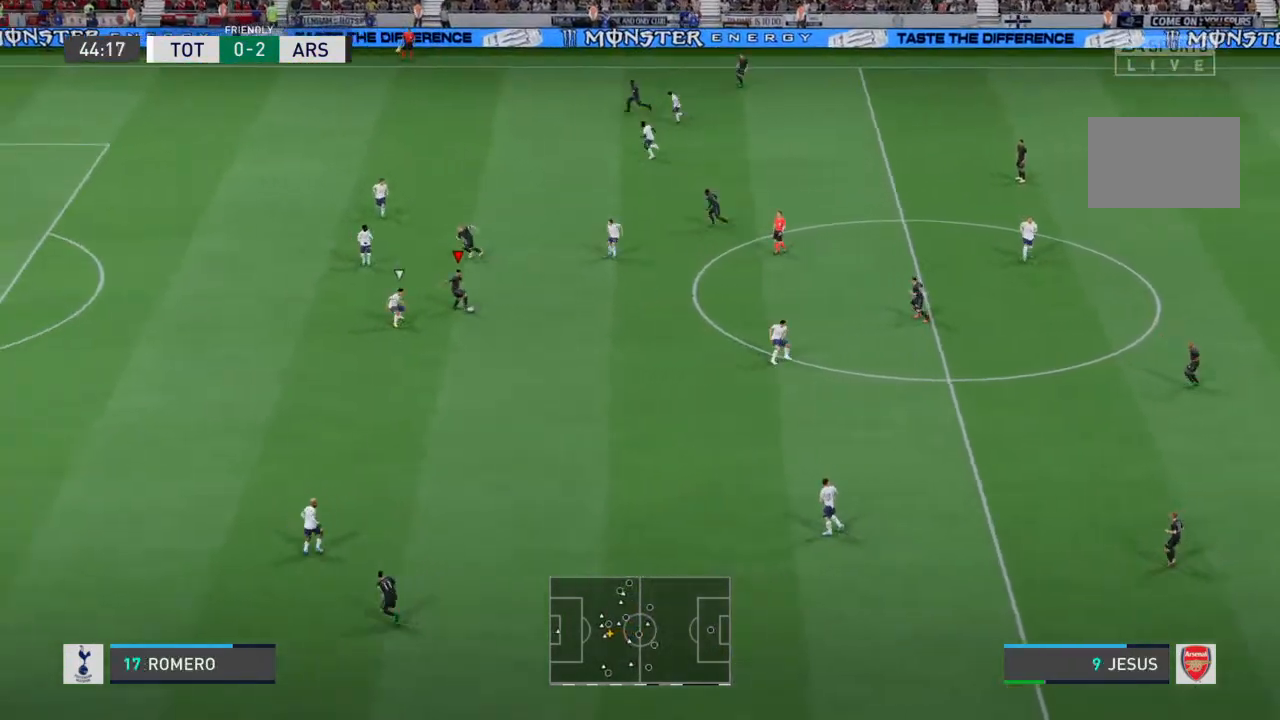
{"buttons": [], "left_stick": "down", "right_stick": "center", "events": []}
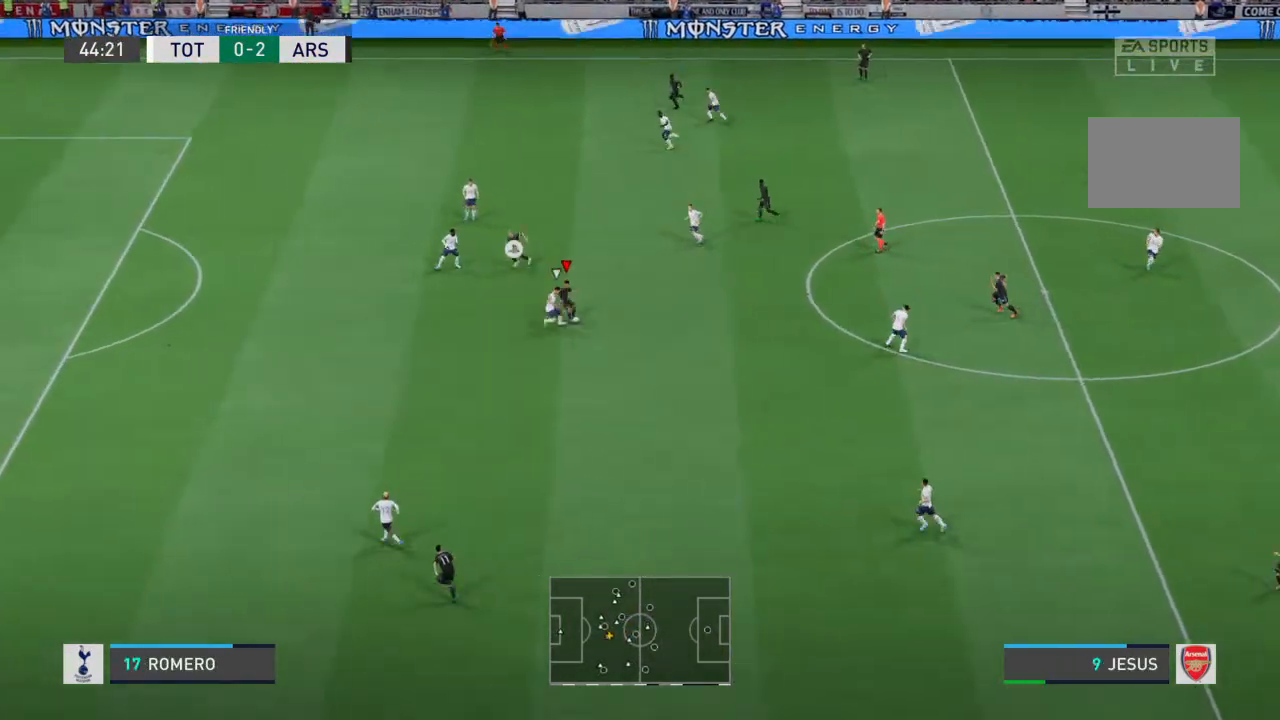
{"buttons": [], "left_stick": "down", "right_stick": "center", "events": []}
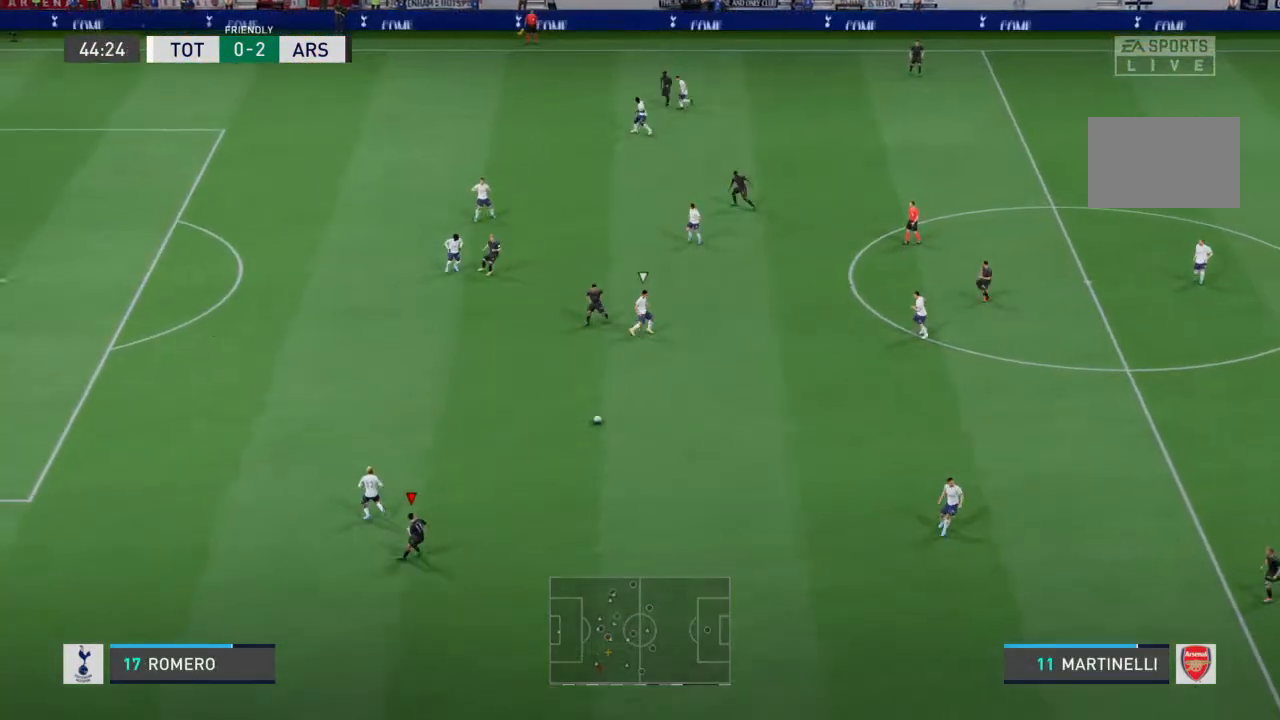
{"buttons": [], "left_stick": "right", "right_stick": "center", "events": [[67, "left_stick", "center"], [133, "left_stick", "up-right"], [367, "left_stick", "right"]]}
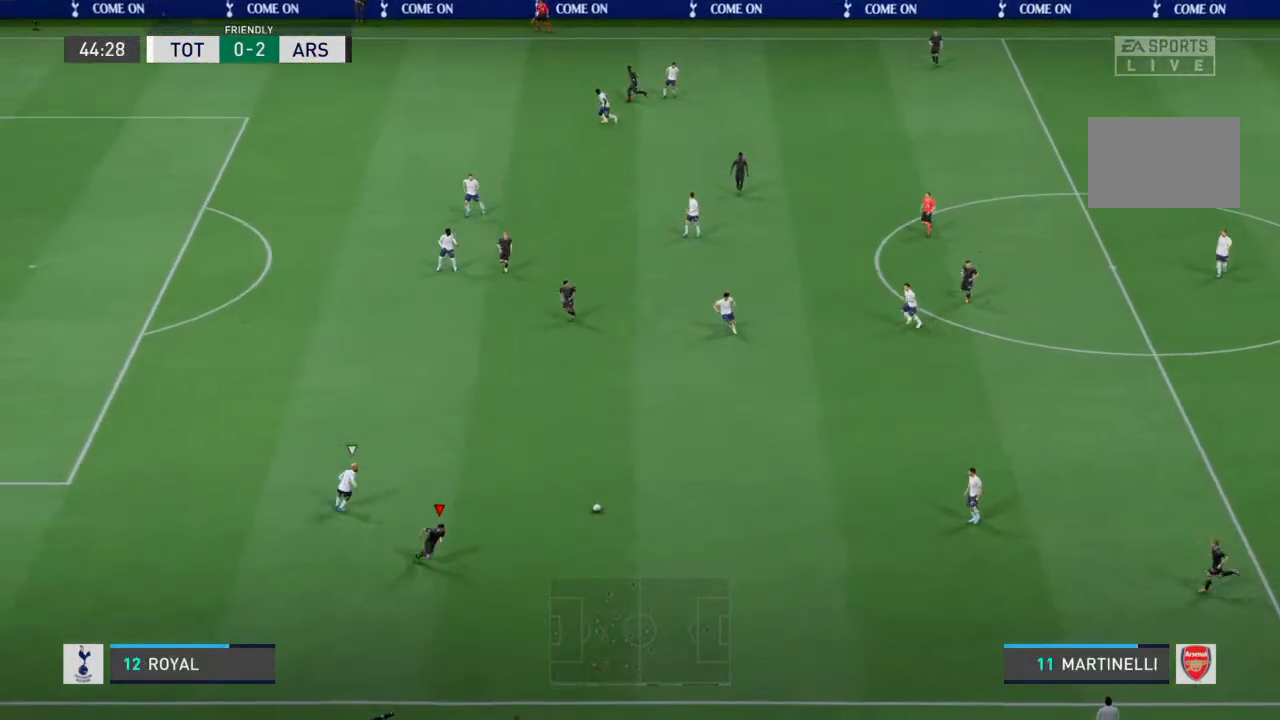
{"buttons": [], "left_stick": "right", "right_stick": "center", "events": []}
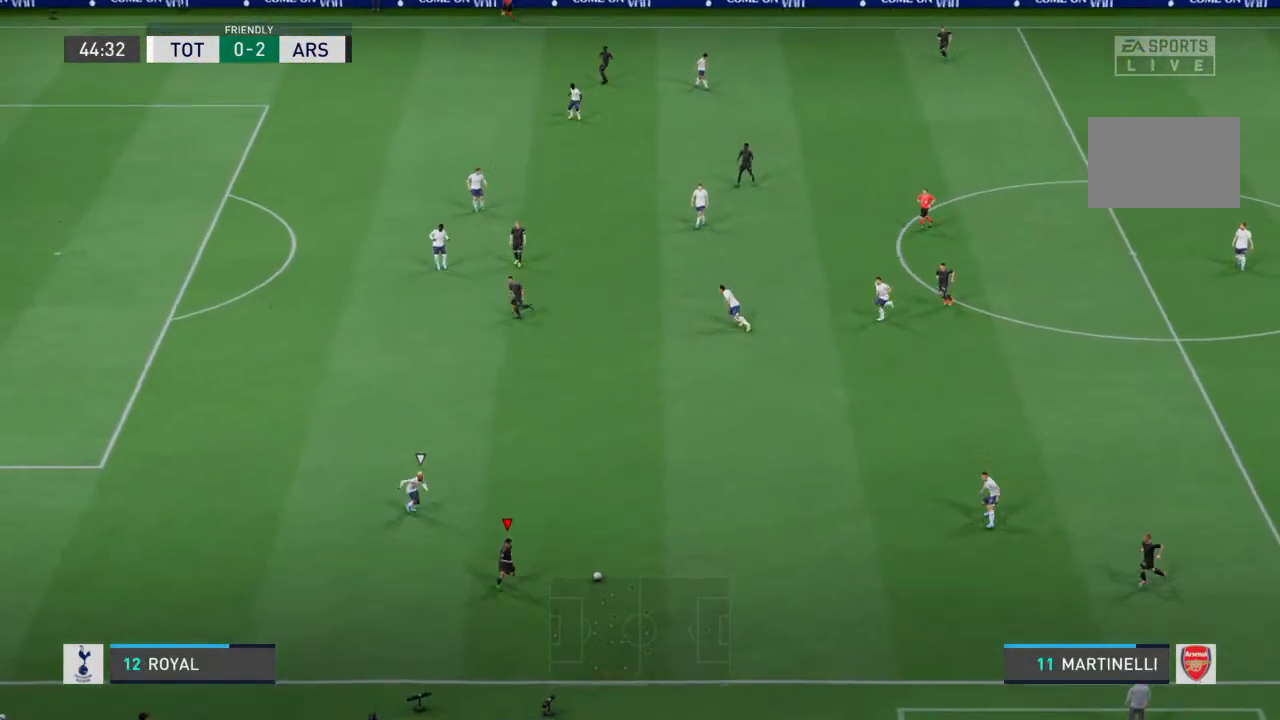
{"buttons": [], "left_stick": "right", "right_stick": "center", "events": [[133, "CROSS", "down"], [233, "CROSS", "up"]]}
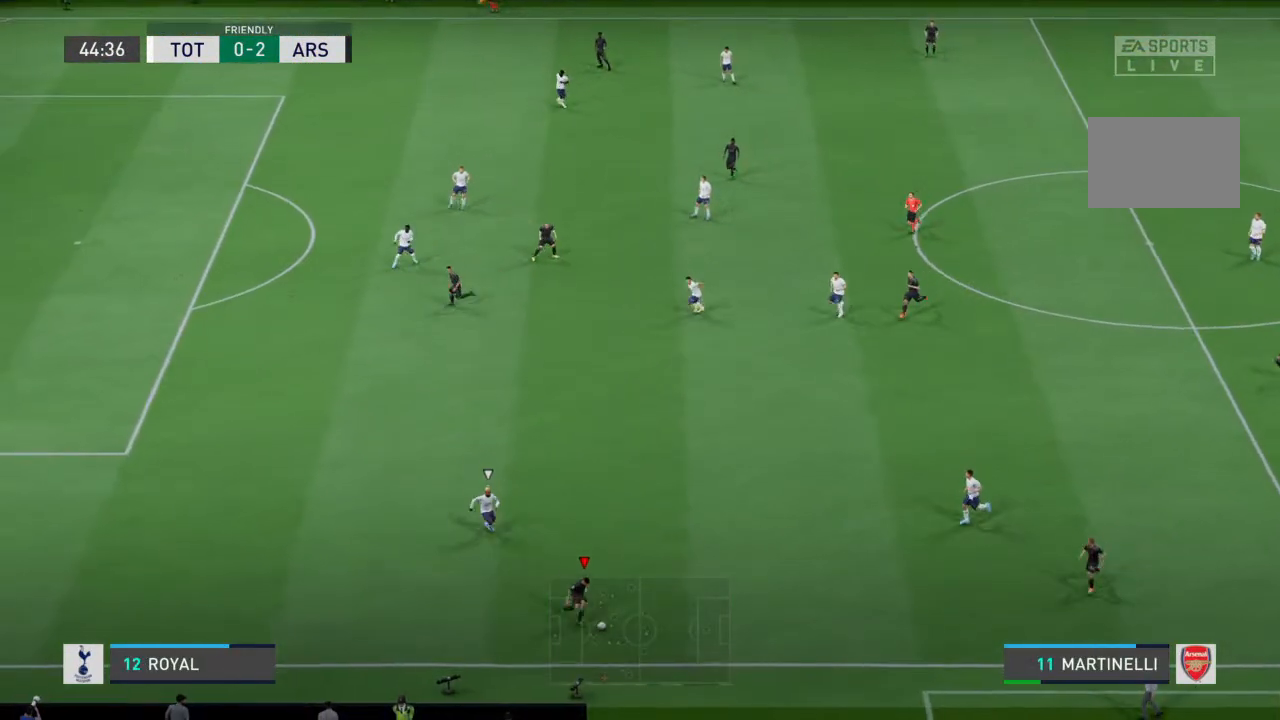
{"buttons": [], "left_stick": "right", "right_stick": "center", "events": []}
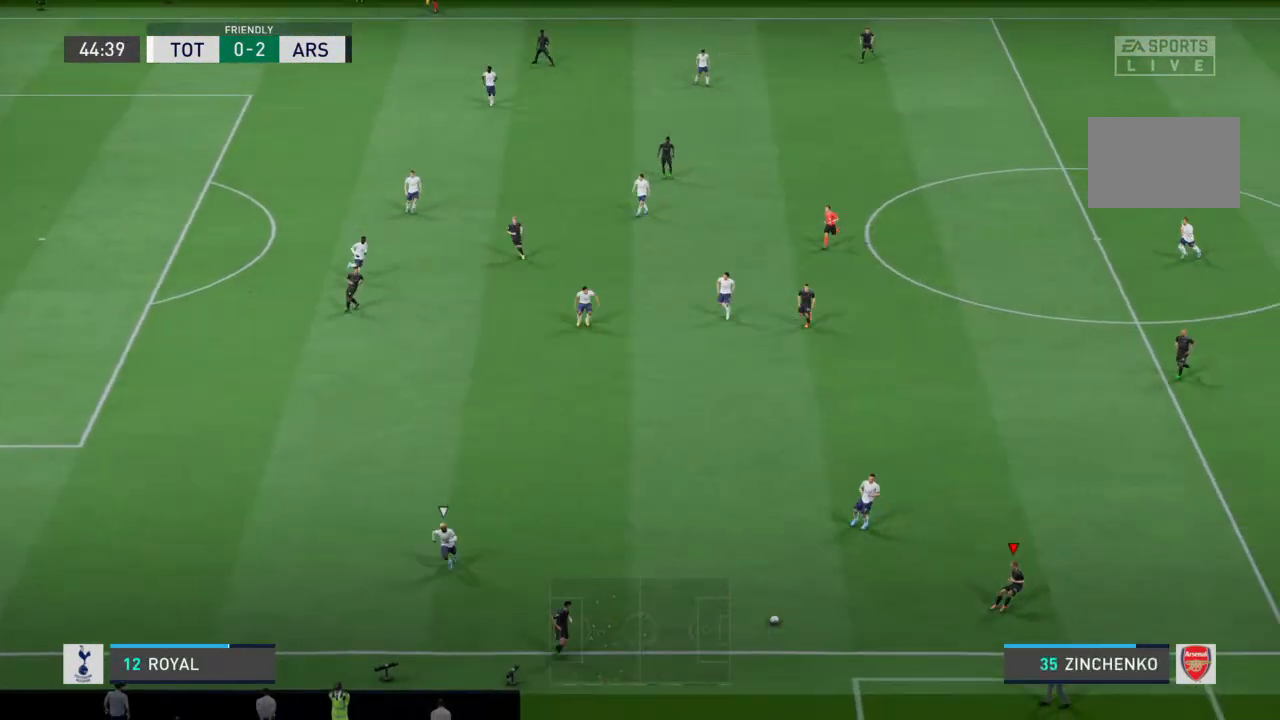
{"buttons": [], "left_stick": "up-right", "right_stick": "center", "events": [[100, "left_stick", "up-right"]]}
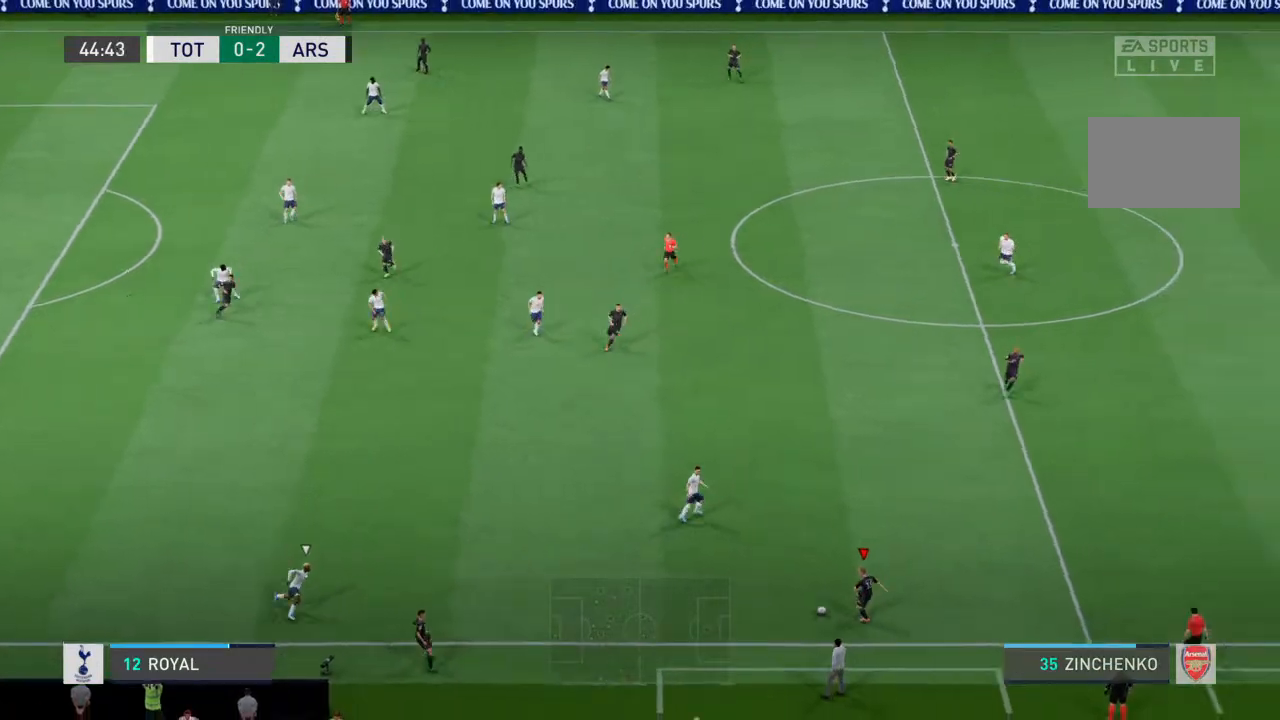
{"buttons": [], "left_stick": "up-right", "right_stick": "center", "events": [[300, "CROSS", "down"], [367, "CROSS", "up"]]}
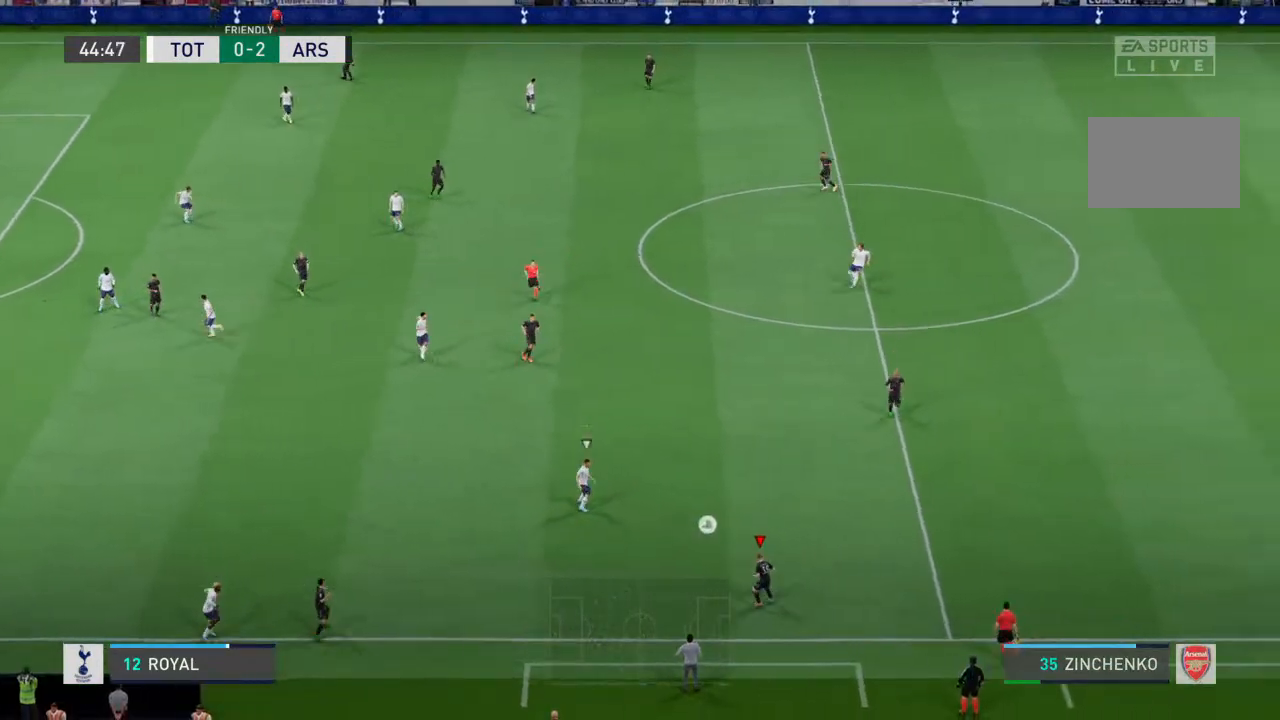
{"buttons": [], "left_stick": "center", "right_stick": "center", "events": [[133, "left_stick", "up"], [400, "left_stick", "center"]]}